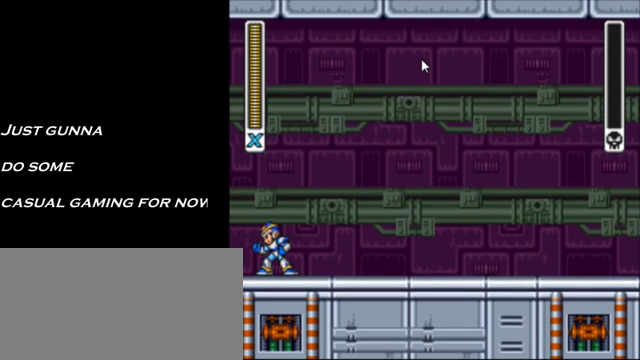
Gameplay with a controller (Nintendo layout); each line is a JSON object with the inputs held at the frame after it. "events" lists button and stick changes between this image and that frame as [ms after this image, input, new state], when the widget could be followed in between. Not read: L3 R3 START.
{"buttons": ["DPAD_RIGHT"], "events": [[300, "DPAD_RIGHT", "down"]]}
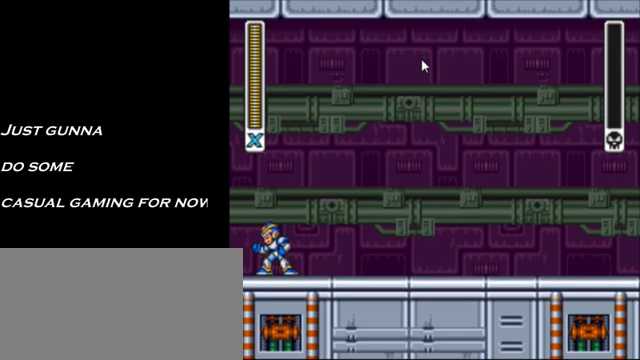
{"buttons": ["DPAD_RIGHT"], "events": []}
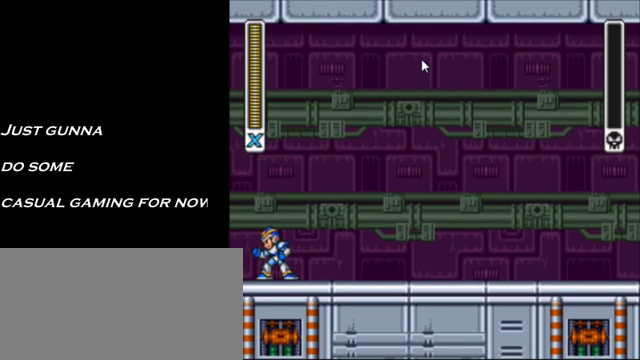
{"buttons": ["Y", "DPAD_RIGHT"], "events": [[300, "Y", "down"]]}
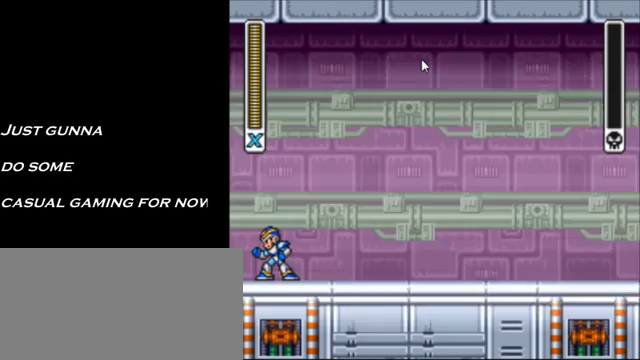
{"buttons": ["Y", "DPAD_RIGHT"], "events": []}
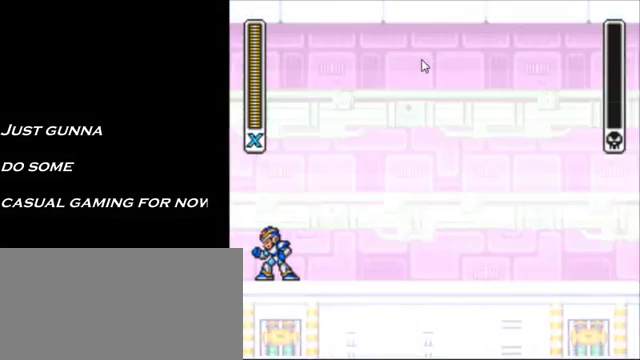
{"buttons": ["Y", "DPAD_RIGHT"], "events": []}
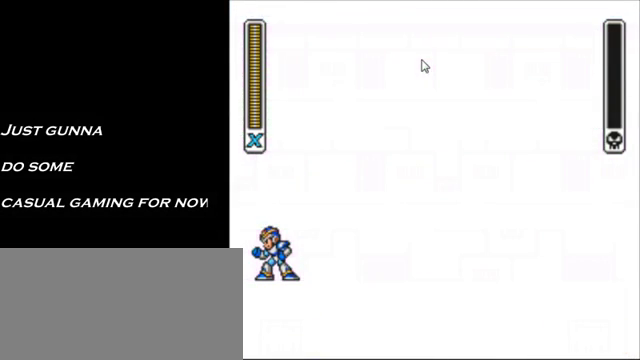
{"buttons": ["Y", "DPAD_RIGHT"], "events": []}
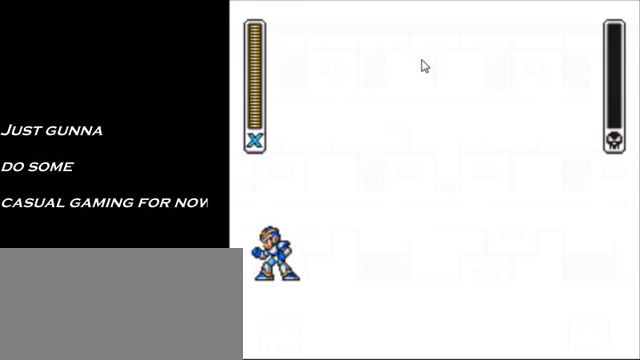
{"buttons": ["Y", "DPAD_RIGHT"], "events": []}
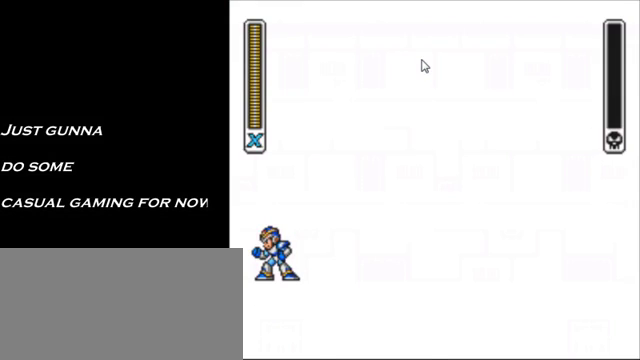
{"buttons": ["Y", "DPAD_RIGHT"], "events": []}
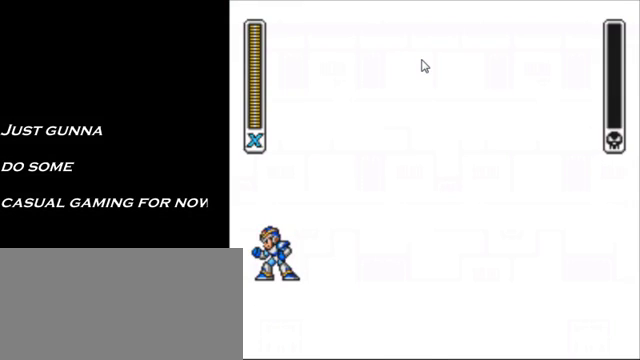
{"buttons": ["Y", "DPAD_RIGHT"], "events": []}
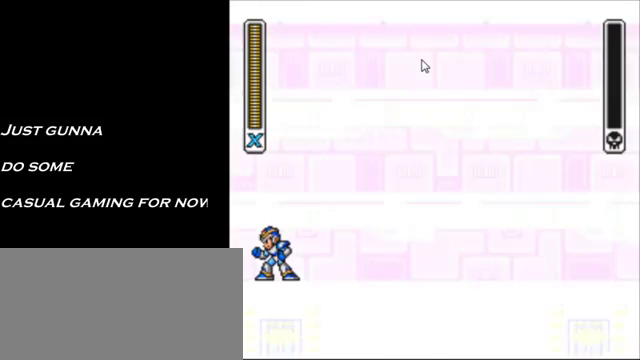
{"buttons": ["Y", "DPAD_RIGHT"], "events": []}
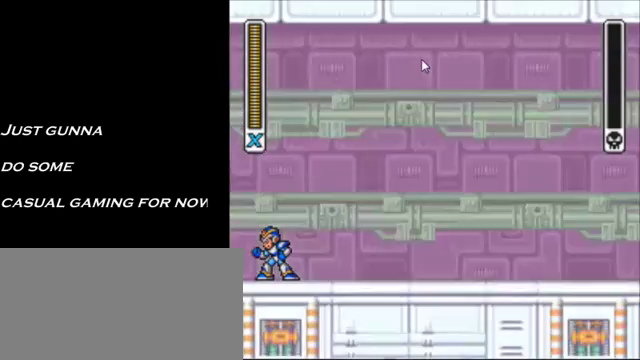
{"buttons": ["Y", "DPAD_RIGHT"], "events": []}
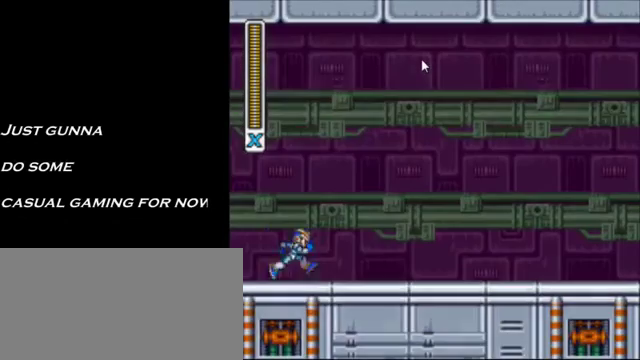
{"buttons": ["A", "B", "Y", "DPAD_RIGHT"], "events": [[150, "A", "down"], [200, "B", "down"]]}
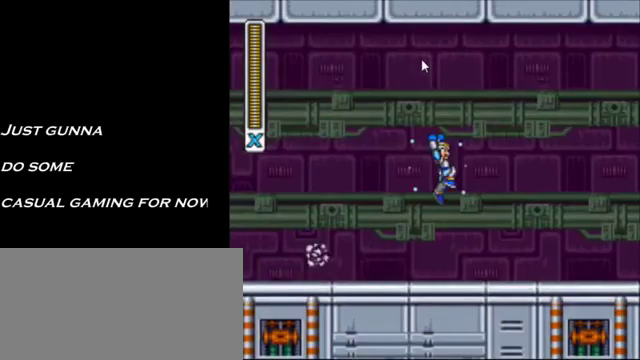
{"buttons": ["A", "Y", "DPAD_RIGHT"], "events": [[100, "A", "up"], [100, "B", "up"], [400, "A", "down"]]}
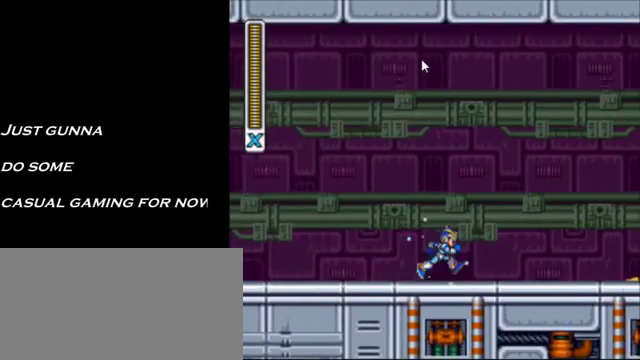
{"buttons": ["A", "Y", "DPAD_RIGHT"], "events": [[300, "A", "up"], [400, "A", "down"]]}
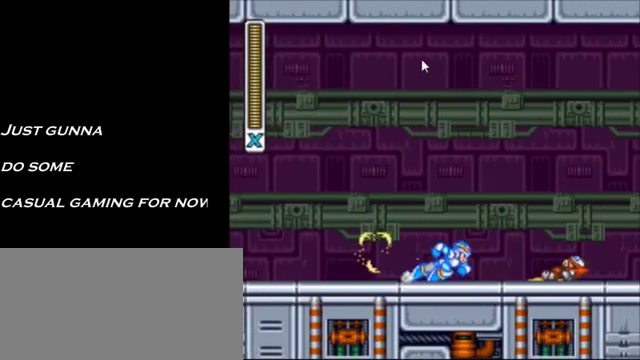
{"buttons": ["Y", "DPAD_RIGHT"], "events": [[450, "A", "up"]]}
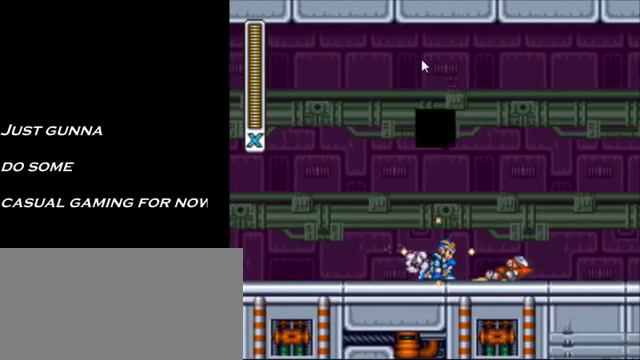
{"buttons": [], "events": [[50, "DPAD_RIGHT", "up"], [100, "Y", "up"]]}
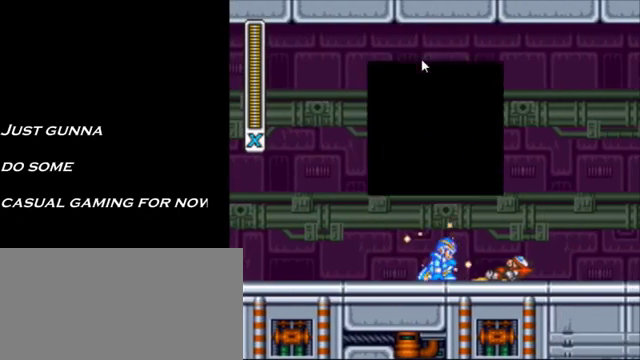
{"buttons": [], "events": []}
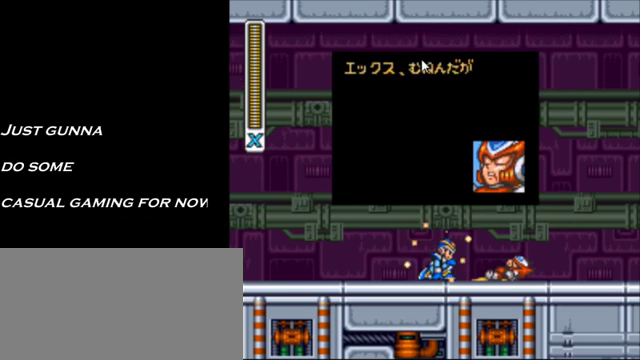
{"buttons": [], "events": []}
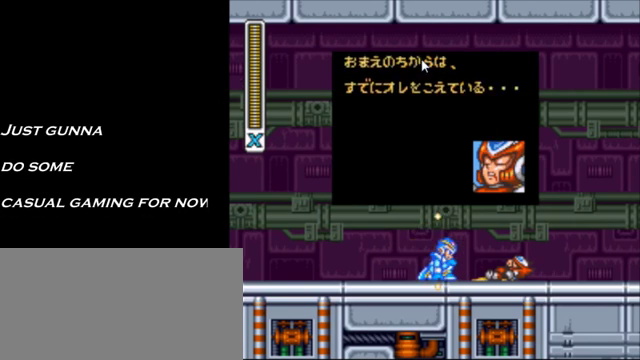
{"buttons": [], "events": []}
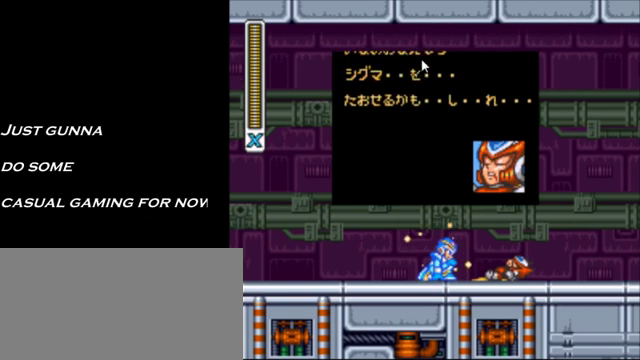
{"buttons": [], "events": []}
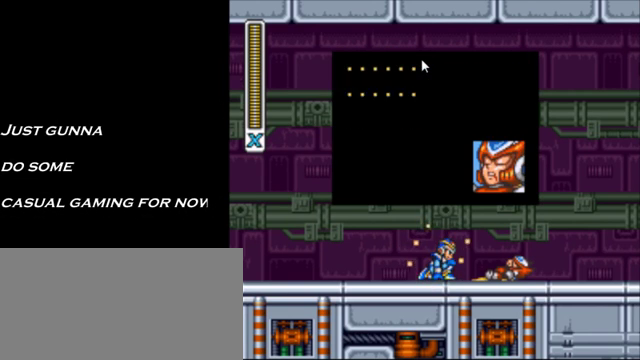
{"buttons": [], "events": []}
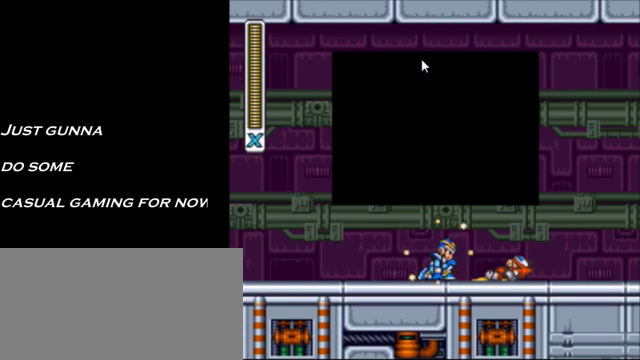
{"buttons": [], "events": []}
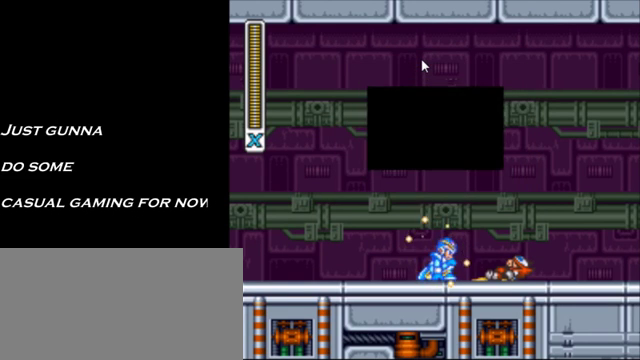
{"buttons": ["Y", "DPAD_RIGHT"], "events": [[250, "Y", "down"], [300, "DPAD_RIGHT", "down"]]}
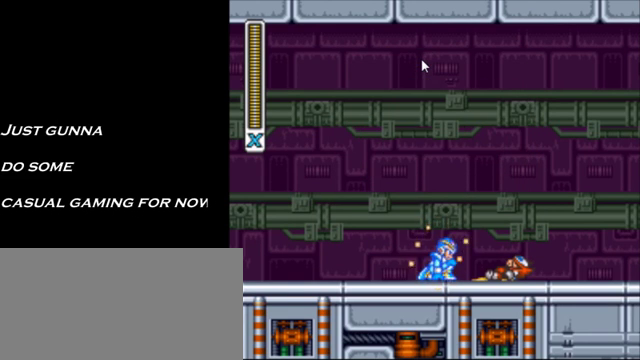
{"buttons": ["Y", "DPAD_RIGHT"], "events": []}